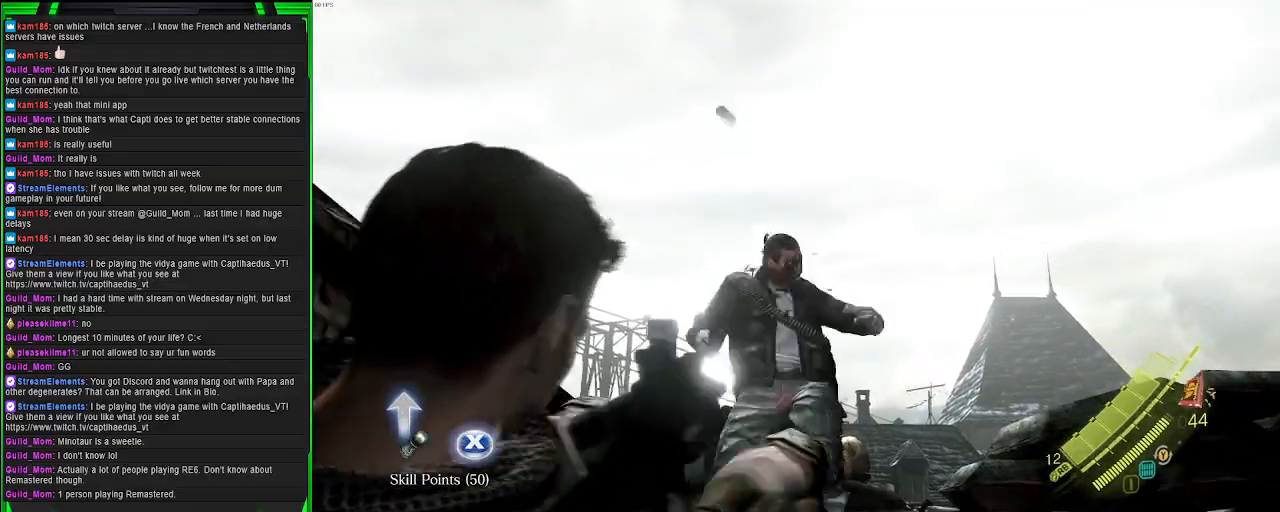
Gameplay with a controller (PlayStation layout); each line is a JSON object with the inputs held at the frame after it. "events" lists button and stick changes between this image and that frame as [ms after this image, input, new state], when the widget could be followed in between. Not read: L3.
{"buttons": [], "left_stick": "up", "right_stick": "center", "events": [[117, "right_stick", "center"], [167, "R2", "up"], [217, "L2", "up"]]}
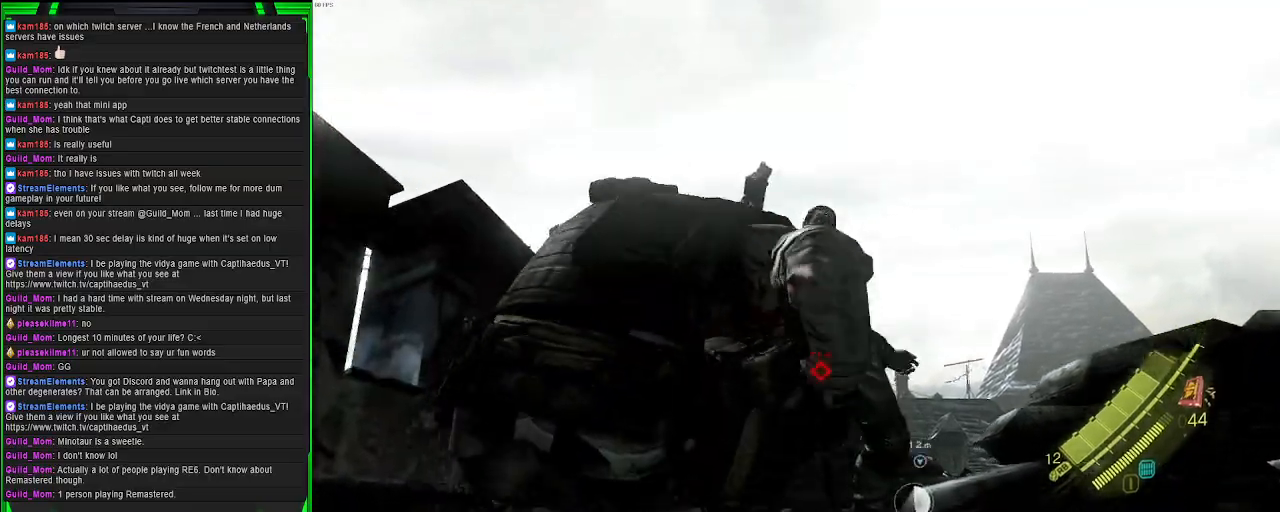
{"buttons": [], "left_stick": "up", "right_stick": "down", "events": [[50, "SQUARE", "down"], [183, "SQUARE", "up"], [400, "right_stick", "down"]]}
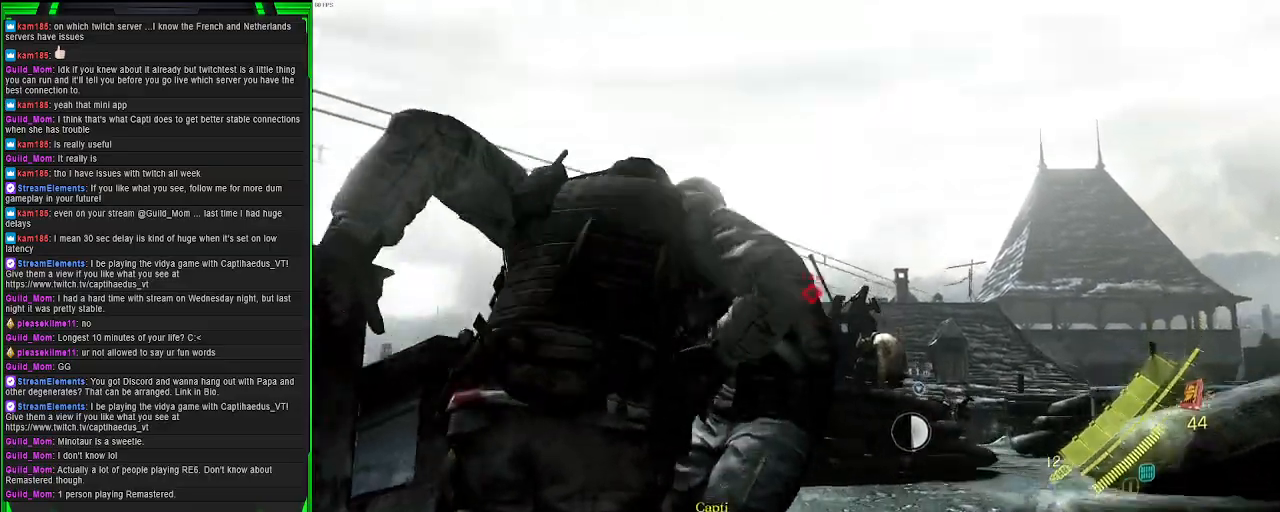
{"buttons": ["L2"], "left_stick": "center", "right_stick": "center", "events": [[50, "R2", "down"], [67, "right_stick", "center"], [117, "left_stick", "right"], [217, "L2", "down"], [233, "R2", "up"], [233, "right_stick", "right"], [367, "right_stick", "center"], [433, "left_stick", "center"]]}
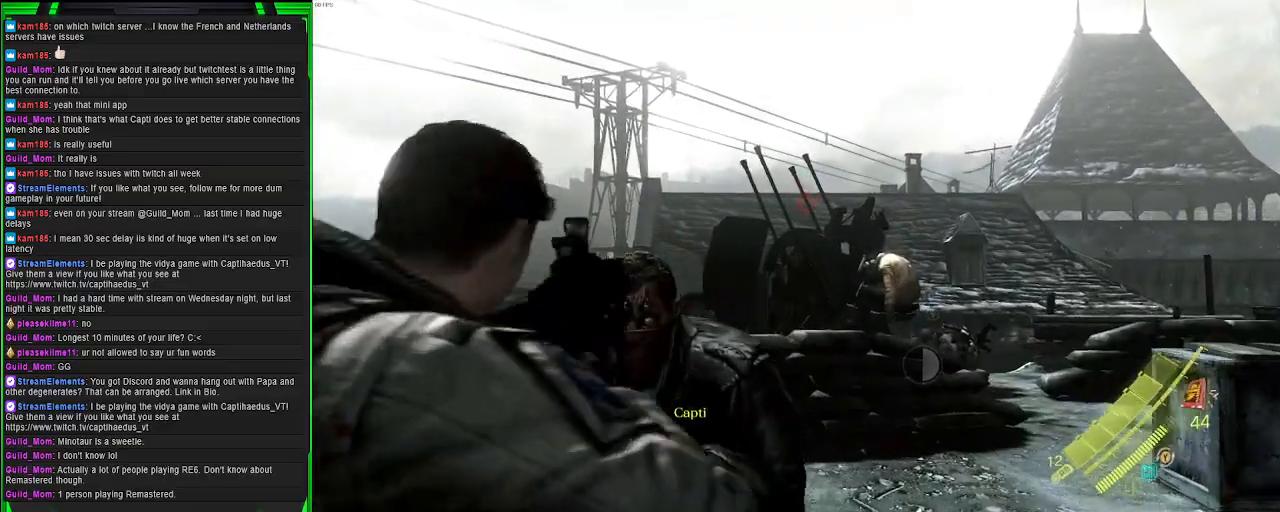
{"buttons": ["L2"], "left_stick": "up", "right_stick": "center", "events": [[133, "right_stick", "down-left"], [150, "left_stick", "down"], [267, "R2", "down"], [267, "right_stick", "down-right"], [333, "R2", "up"], [350, "left_stick", "right"], [367, "right_stick", "center"], [400, "left_stick", "up"]]}
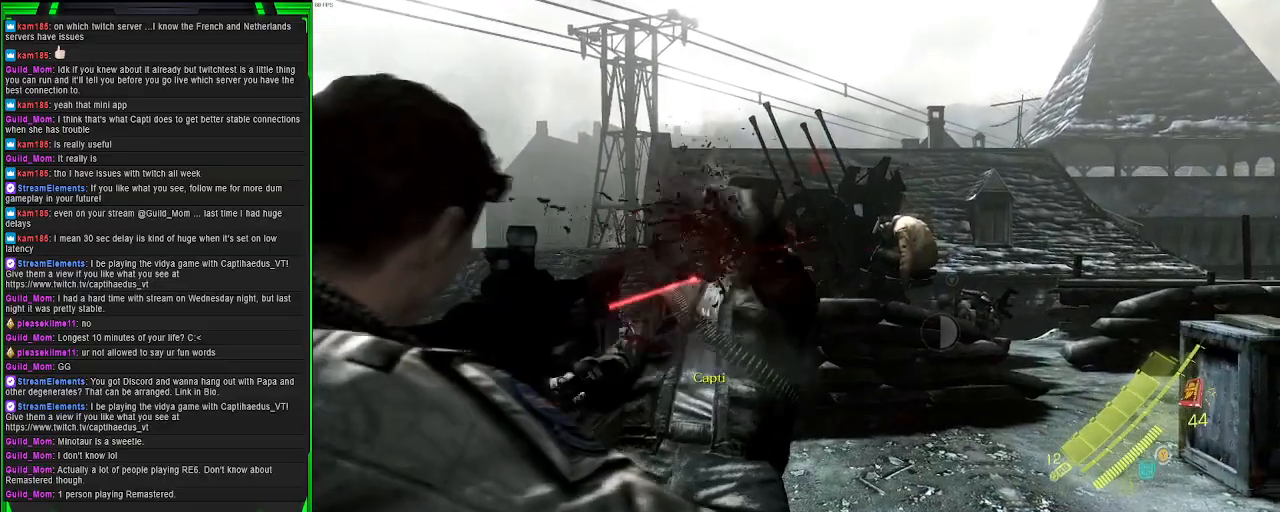
{"buttons": [], "left_stick": "up", "right_stick": "center", "events": [[167, "L2", "up"]]}
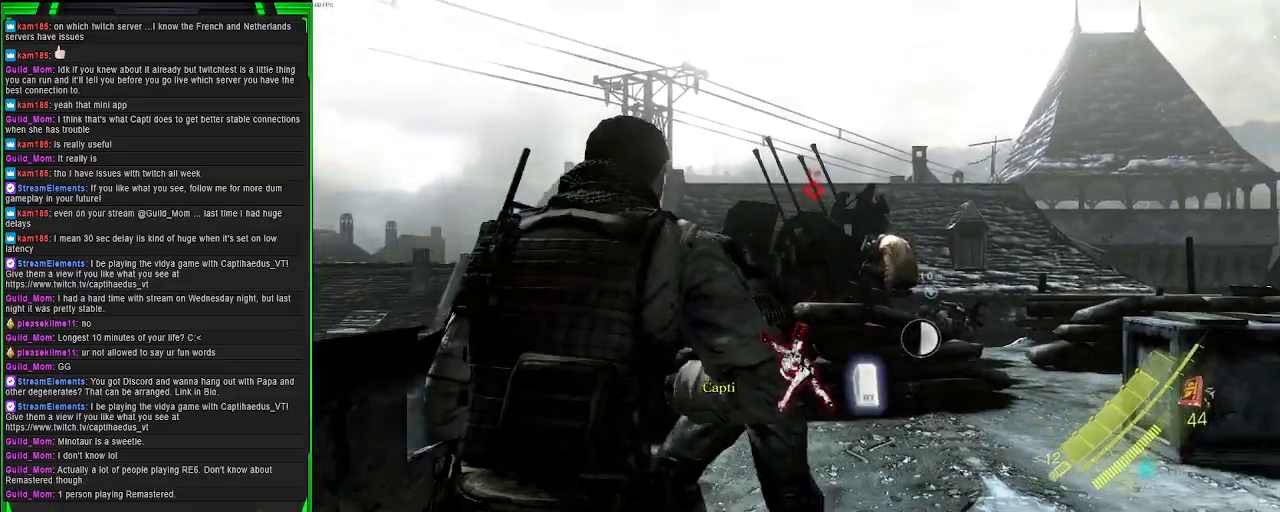
{"buttons": [], "left_stick": "center", "right_stick": "center", "events": [[117, "R2", "down"], [217, "R2", "up"], [350, "left_stick", "center"]]}
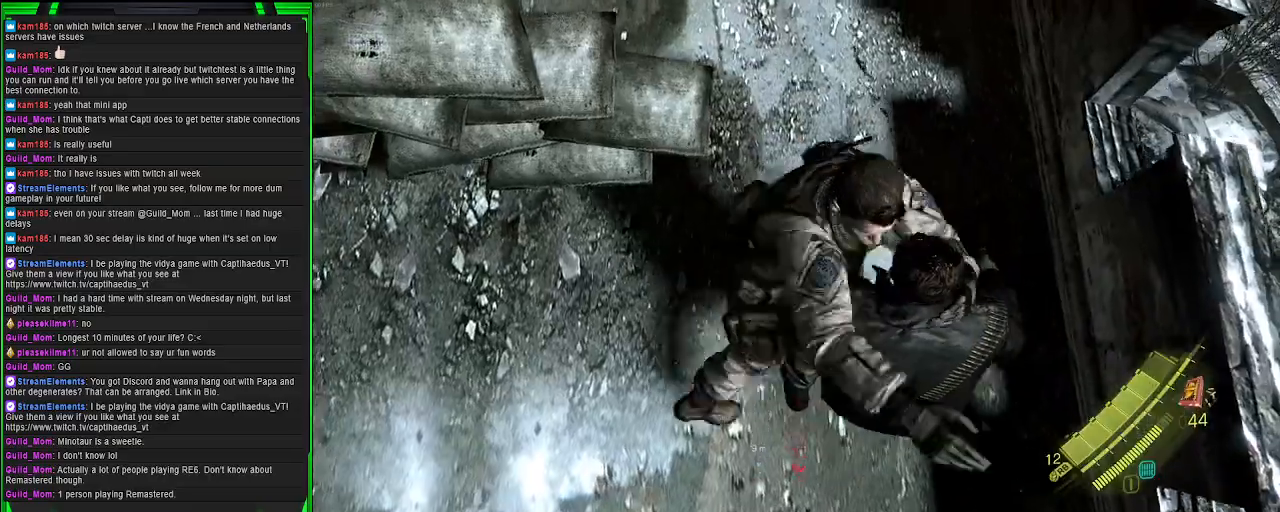
{"buttons": [], "left_stick": "center", "right_stick": "center", "events": []}
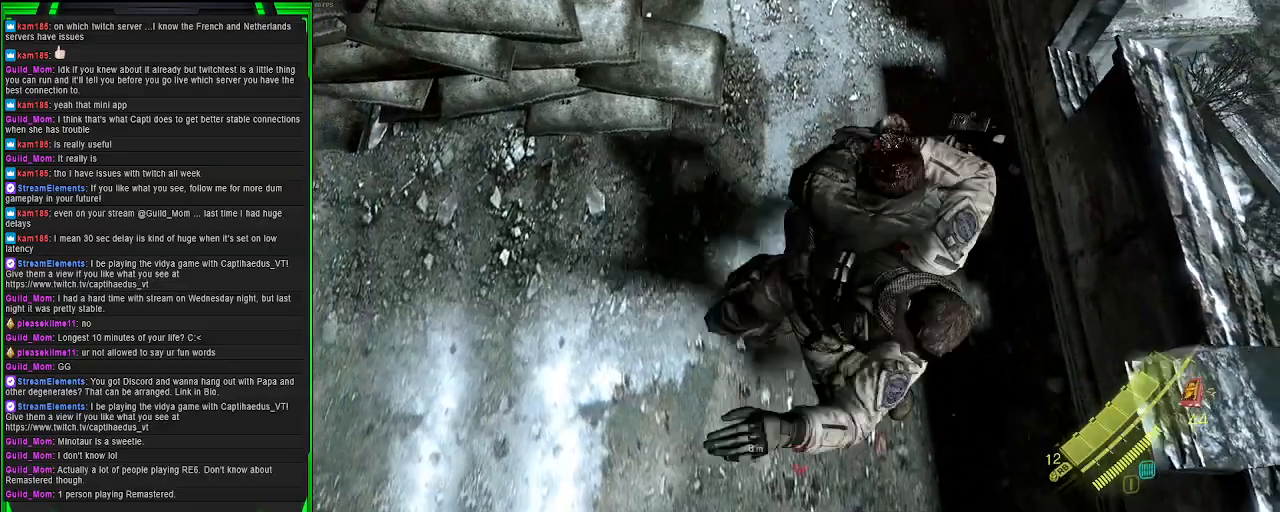
{"buttons": [], "left_stick": "center", "right_stick": "center", "events": []}
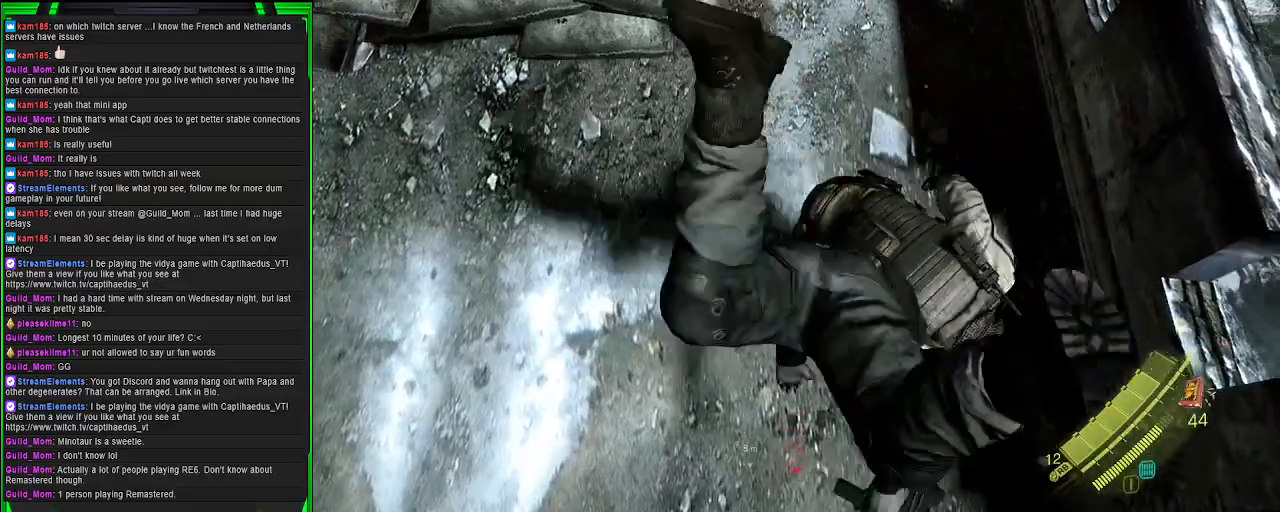
{"buttons": [], "left_stick": "center", "right_stick": "center", "events": []}
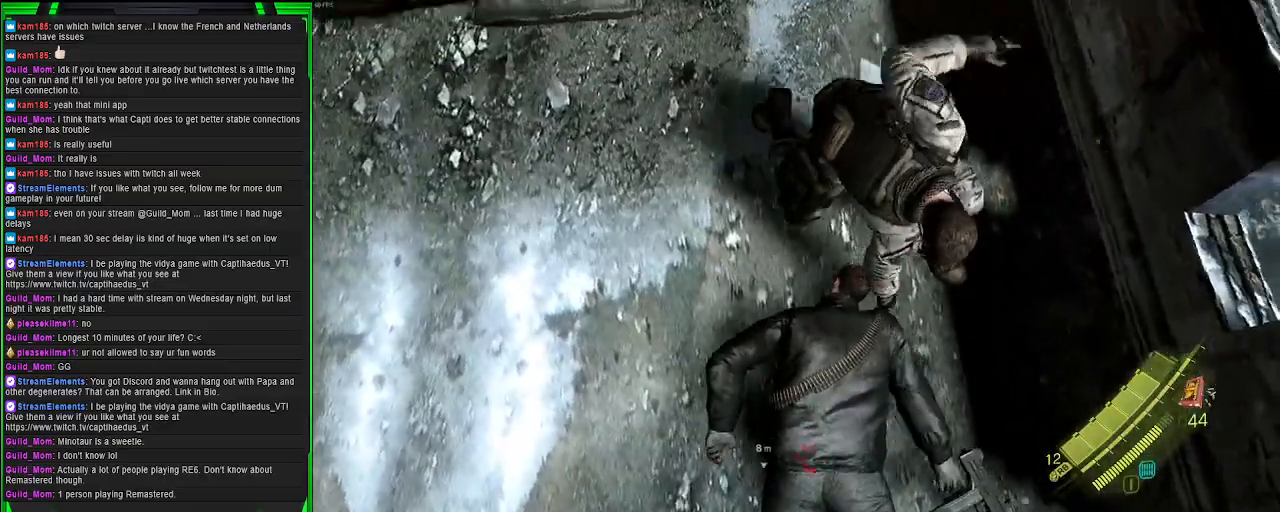
{"buttons": [], "left_stick": "down", "right_stick": "center", "events": [[400, "left_stick", "down"]]}
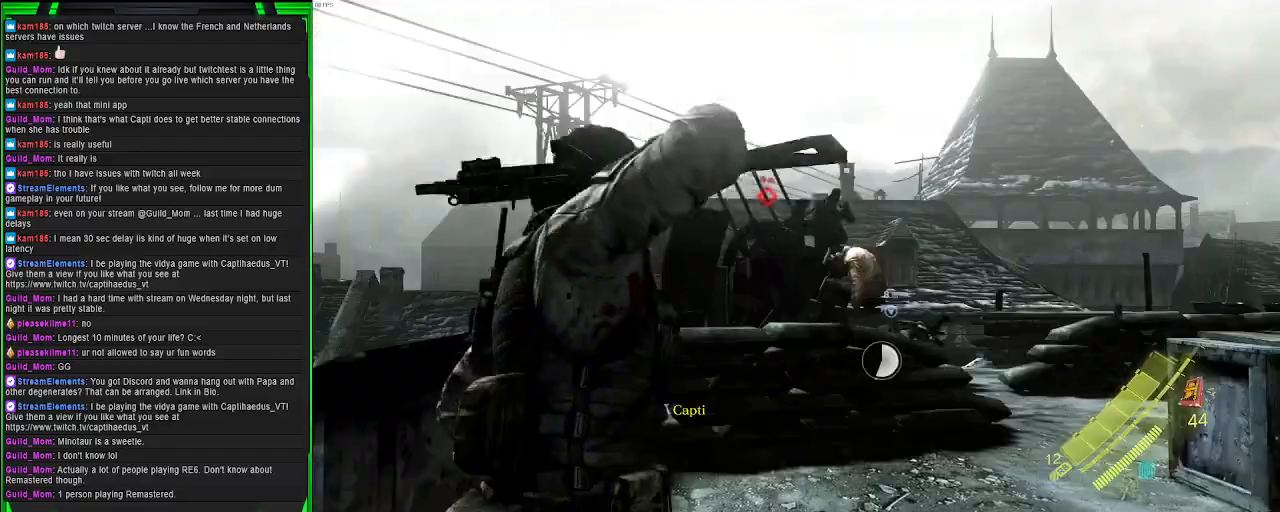
{"buttons": [], "left_stick": "up", "right_stick": "center", "events": [[167, "left_stick", "center"], [217, "SQUARE", "down"], [383, "SQUARE", "up"], [400, "left_stick", "up"]]}
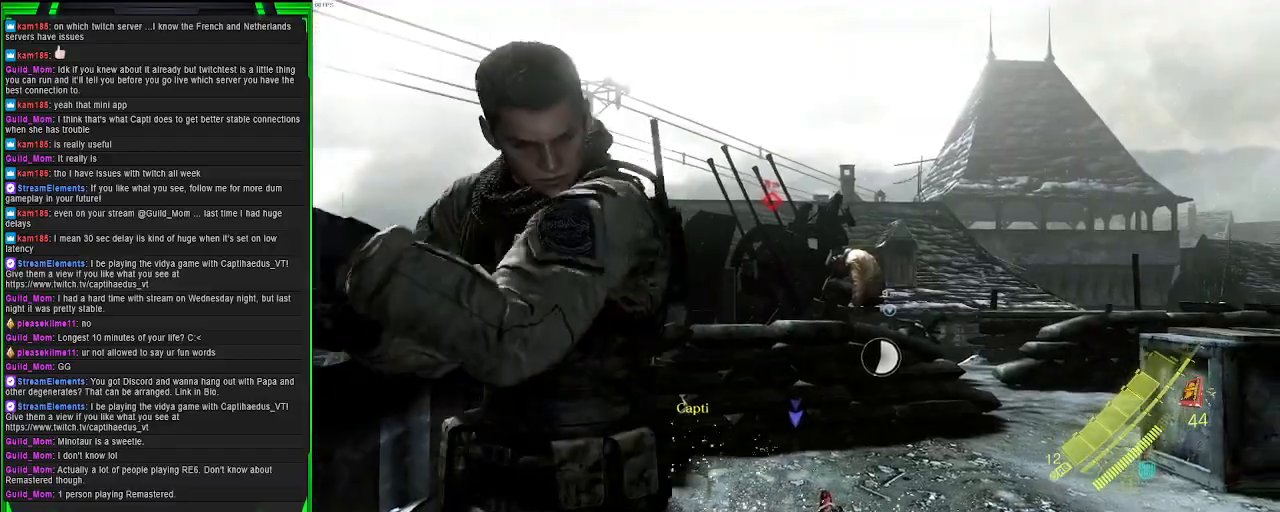
{"buttons": [], "left_stick": "down-right", "right_stick": "right", "events": [[50, "left_stick", "down"], [100, "right_stick", "right"], [183, "left_stick", "down-right"]]}
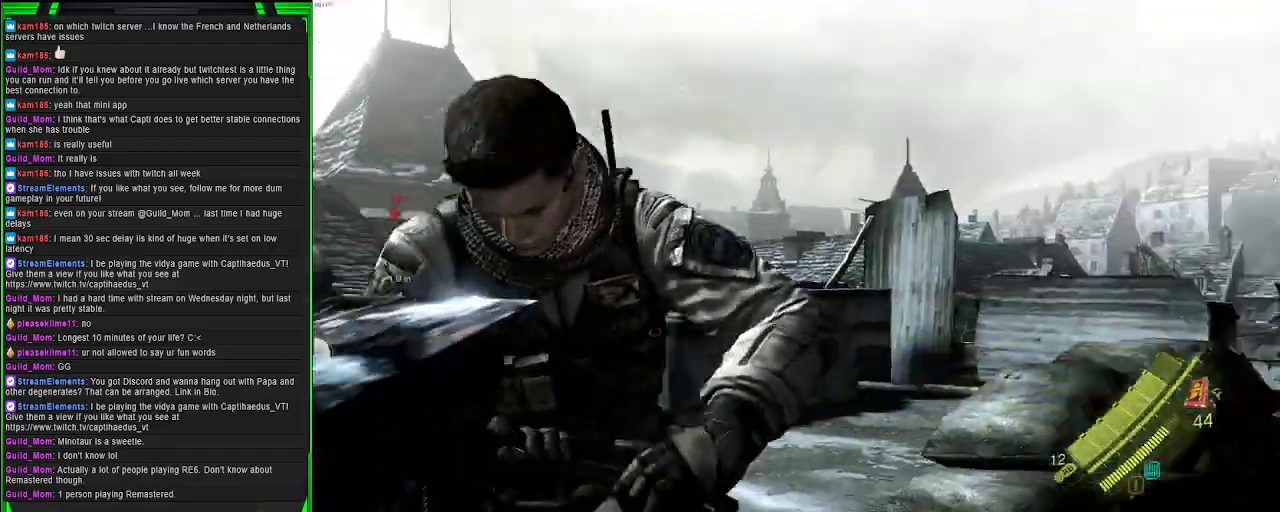
{"buttons": [], "left_stick": "right", "right_stick": "center", "events": [[67, "left_stick", "right"], [67, "right_stick", "down-right"], [217, "right_stick", "center"], [333, "SQUARE", "down"], [450, "SQUARE", "up"]]}
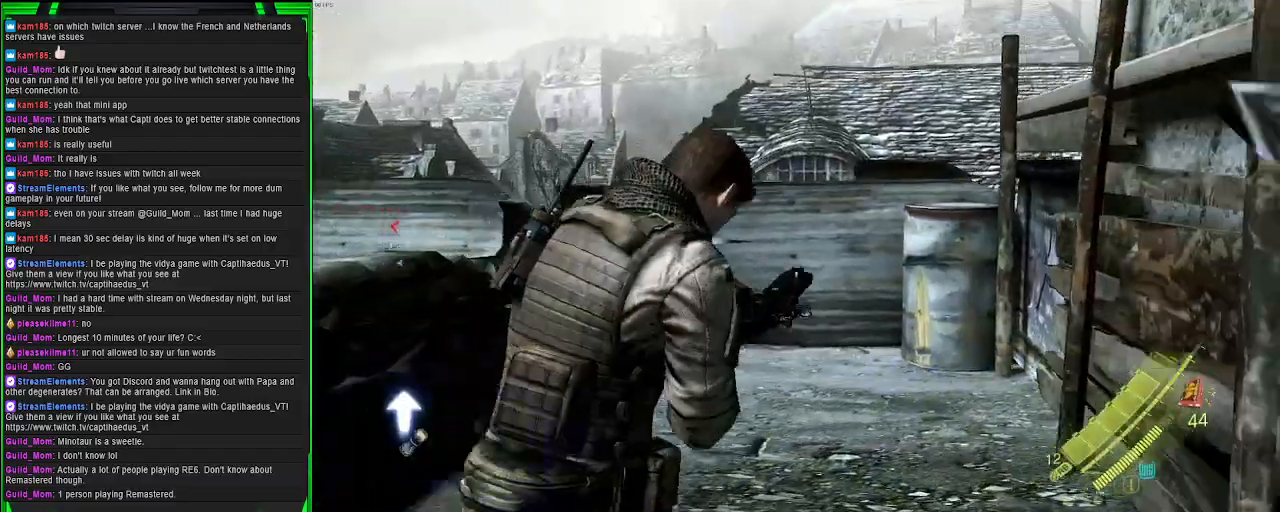
{"buttons": [], "left_stick": "left", "right_stick": "left", "events": [[17, "left_stick", "down-right"], [50, "SQUARE", "down"], [150, "SQUARE", "up"], [233, "SQUARE", "down"], [233, "left_stick", "down-left"], [300, "left_stick", "left"], [333, "SQUARE", "up"], [467, "right_stick", "left"]]}
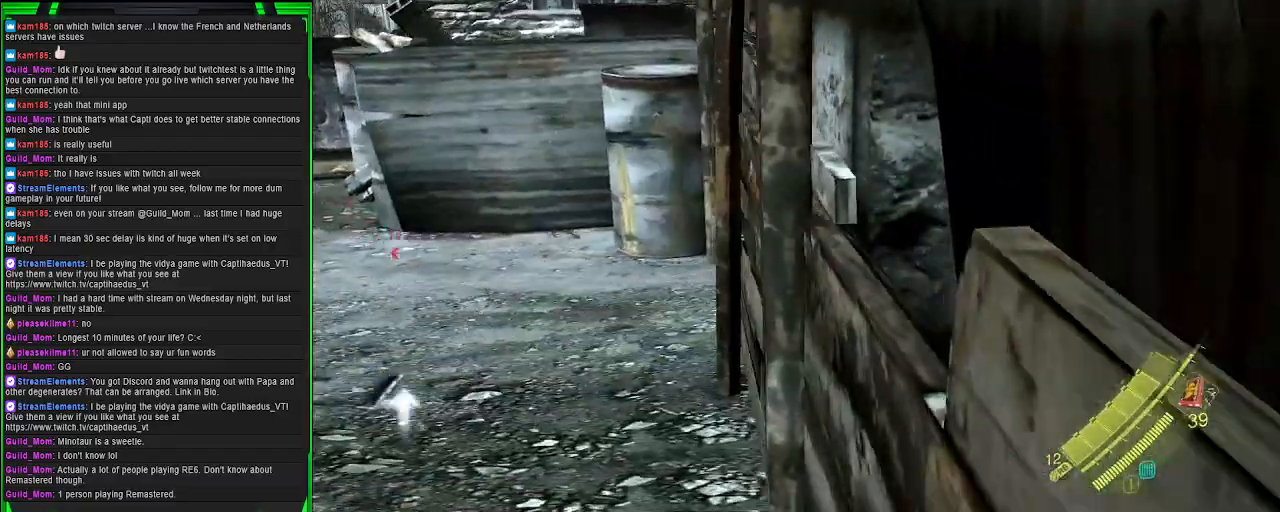
{"buttons": [], "left_stick": "up", "right_stick": "left", "events": [[50, "left_stick", "up-left"], [483, "left_stick", "up"]]}
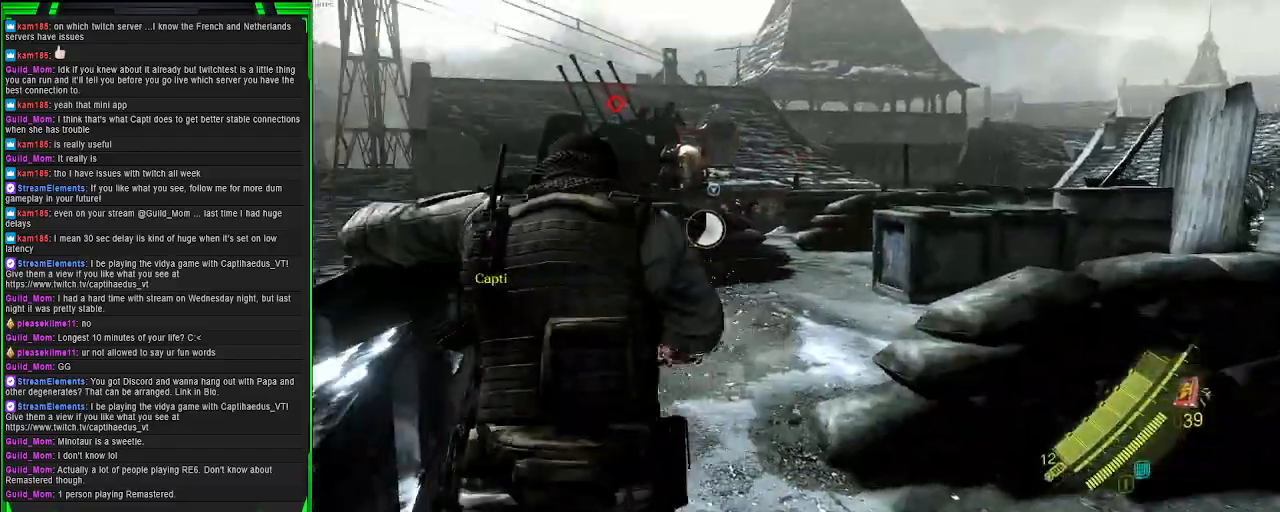
{"buttons": ["SQUARE"], "left_stick": "up", "right_stick": "center", "events": [[50, "right_stick", "center"], [250, "SQUARE", "down"], [367, "SQUARE", "up"], [467, "SQUARE", "down"]]}
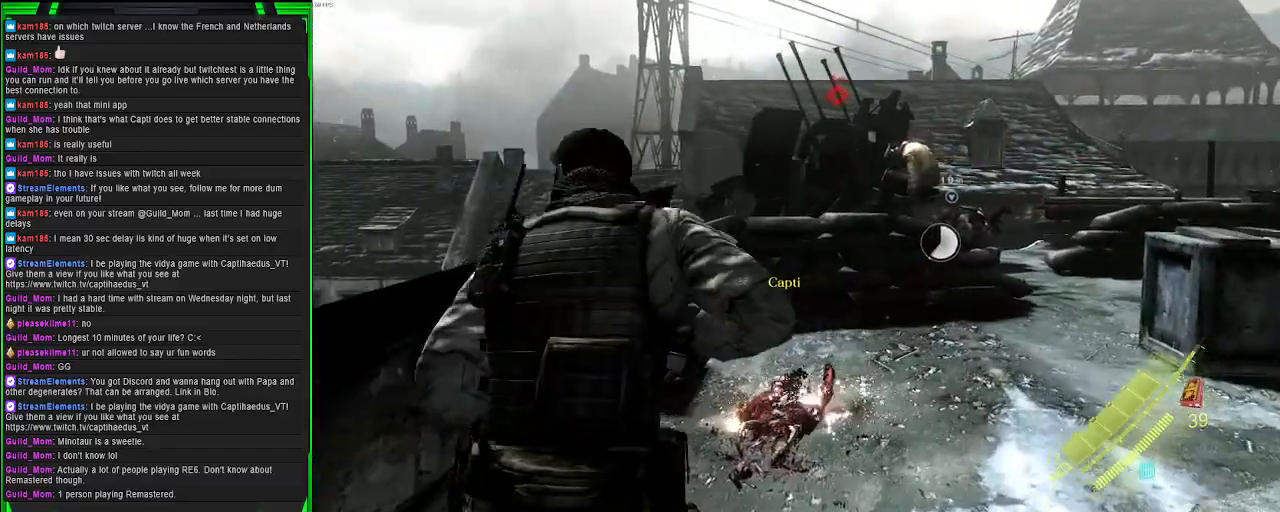
{"buttons": [], "left_stick": "up-right", "right_stick": "center", "events": [[67, "SQUARE", "up"], [117, "left_stick", "up-right"], [167, "SQUARE", "down"], [250, "SQUARE", "up"], [333, "SQUARE", "down"], [450, "SQUARE", "up"]]}
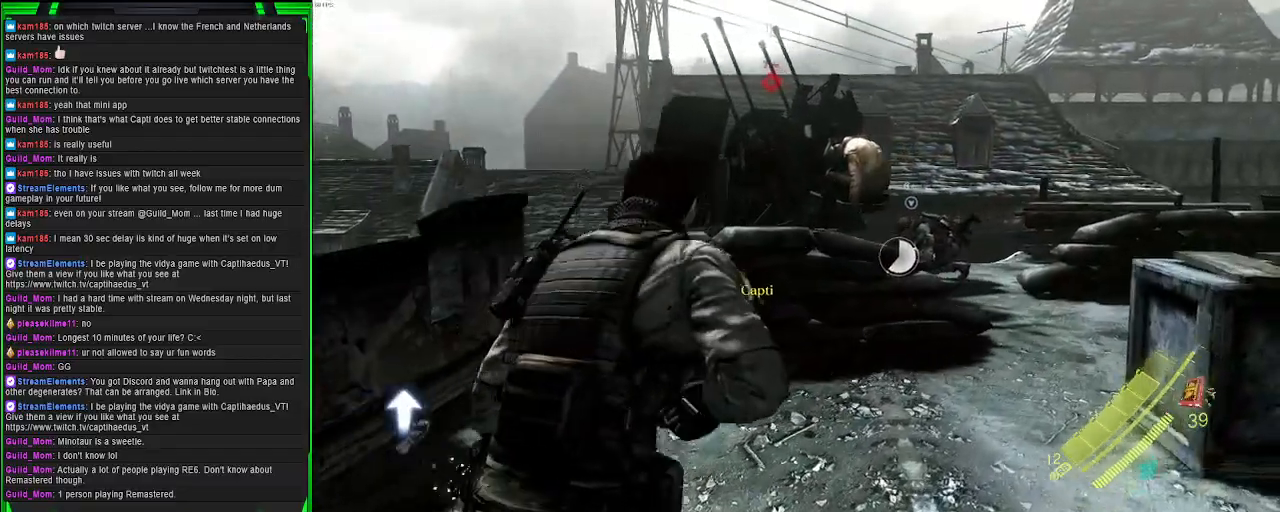
{"buttons": [], "left_stick": "up-right", "right_stick": "down-left", "events": [[33, "SQUARE", "down"], [133, "SQUARE", "up"], [350, "right_stick", "down-left"]]}
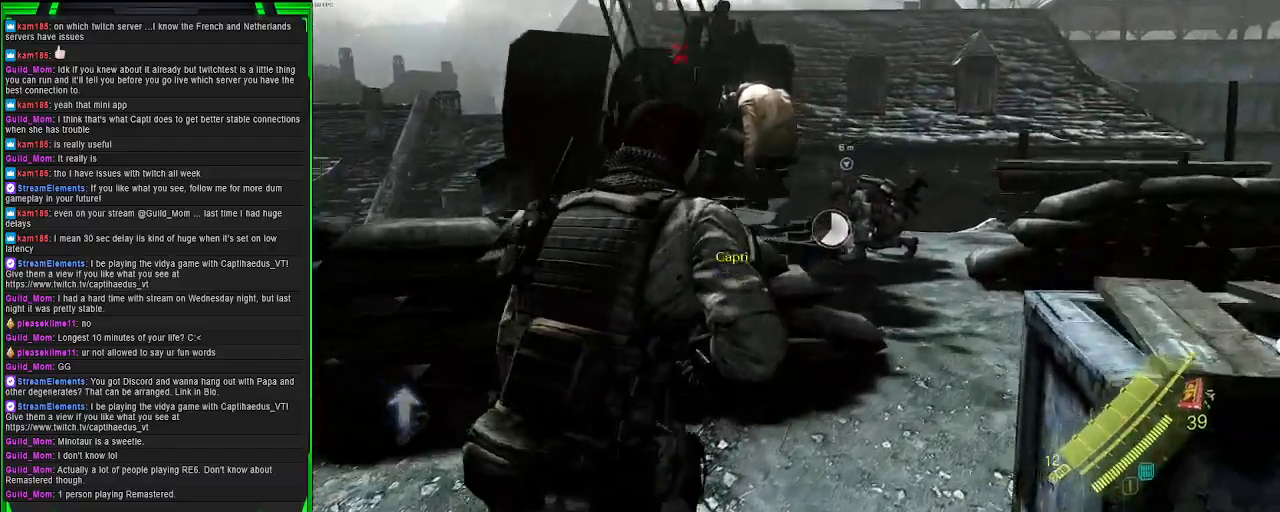
{"buttons": [], "left_stick": "up-right", "right_stick": "center", "events": [[50, "right_stick", "center"]]}
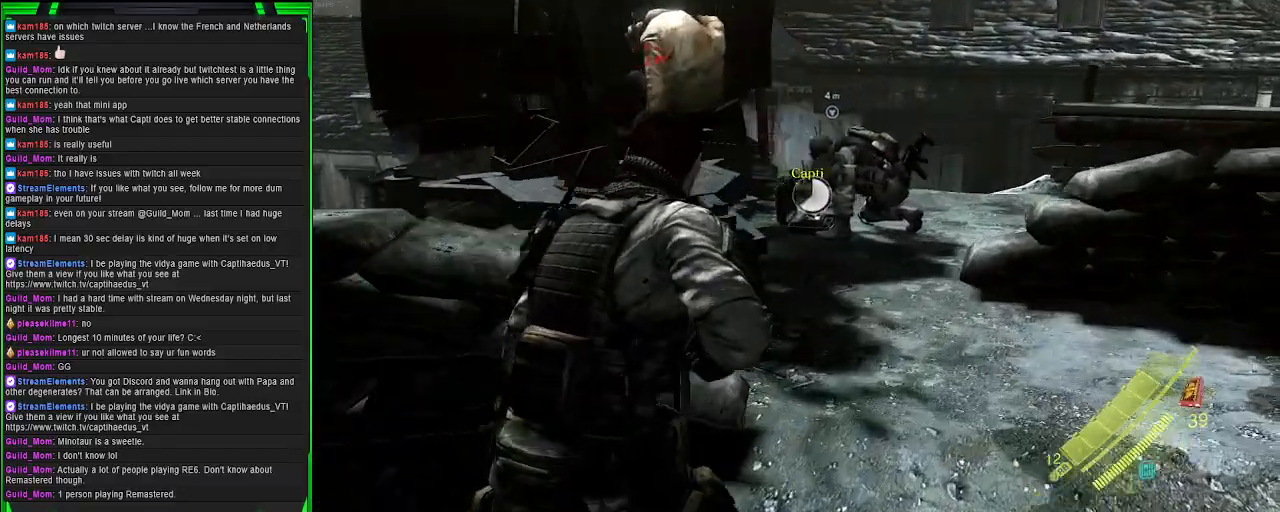
{"buttons": [], "left_stick": "up-right", "right_stick": "center", "events": [[67, "right_stick", "down-left"], [333, "right_stick", "center"]]}
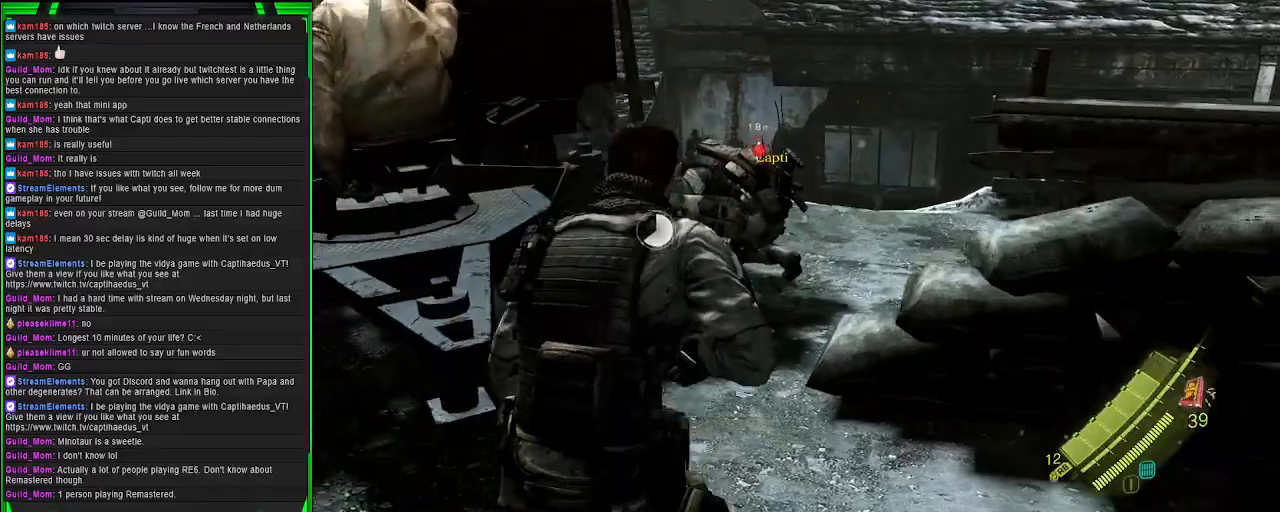
{"buttons": [], "left_stick": "up-right", "right_stick": "center", "events": [[67, "right_stick", "left"], [417, "right_stick", "center"]]}
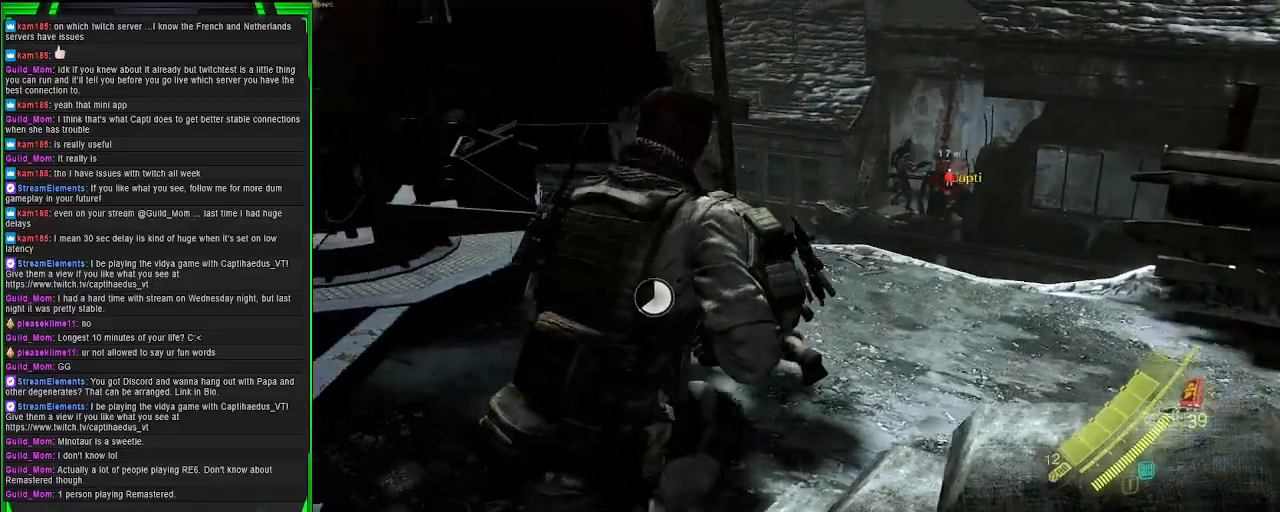
{"buttons": ["L2"], "left_stick": "down-right", "right_stick": "up-right", "events": [[367, "right_stick", "up-right"], [400, "left_stick", "down-right"], [483, "L2", "down"]]}
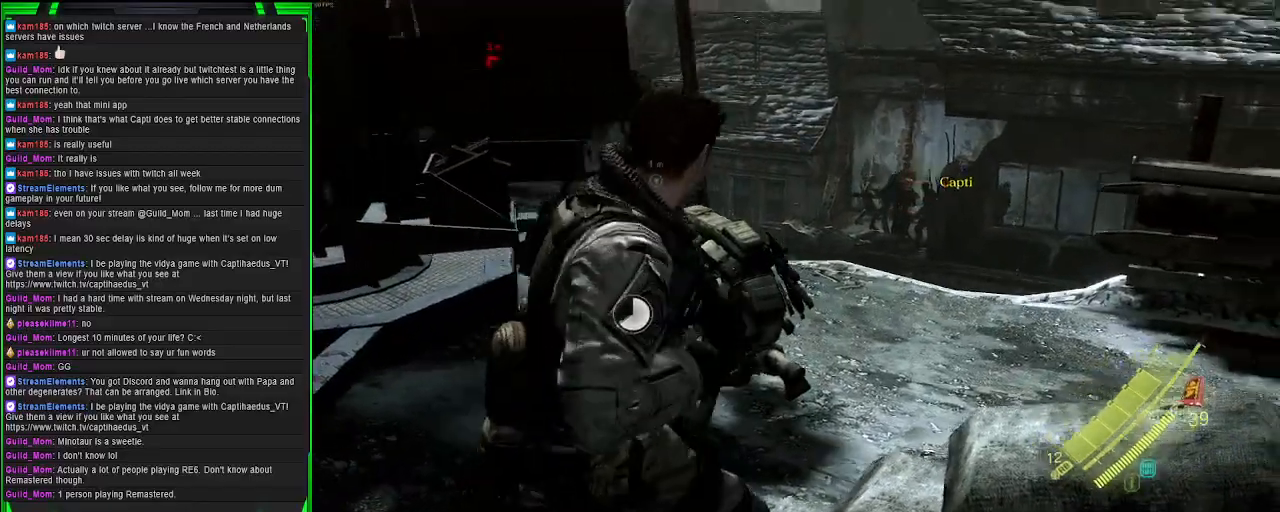
{"buttons": ["L2"], "left_stick": "center", "right_stick": "center", "events": [[33, "right_stick", "center"], [117, "left_stick", "center"], [183, "right_stick", "right"], [417, "right_stick", "center"]]}
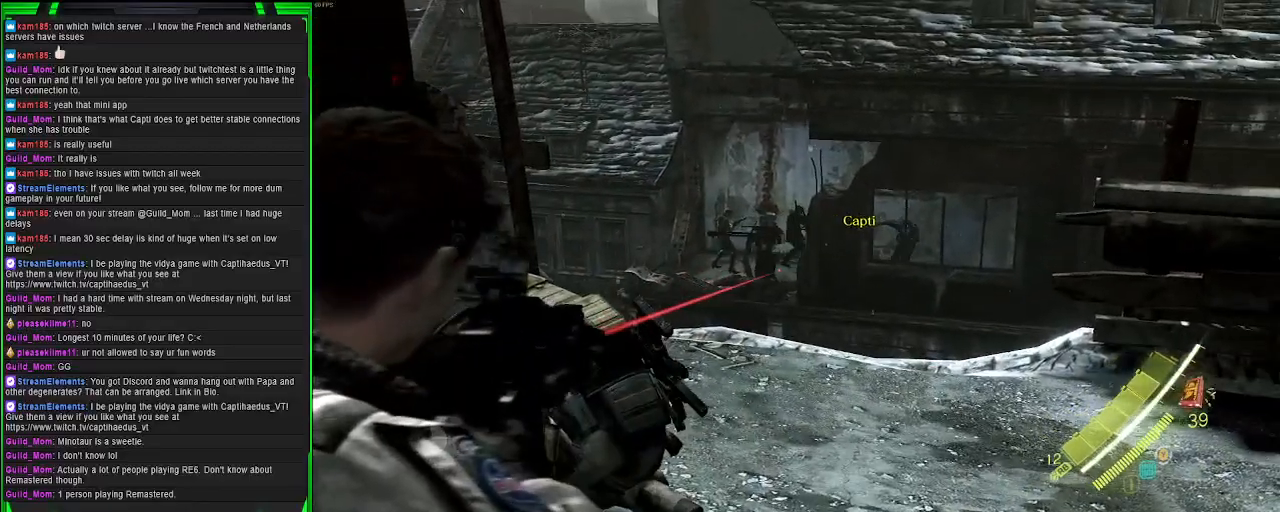
{"buttons": ["L2"], "left_stick": "center", "right_stick": "left", "events": [[83, "right_stick", "up-right"], [233, "right_stick", "center"], [350, "right_stick", "left"]]}
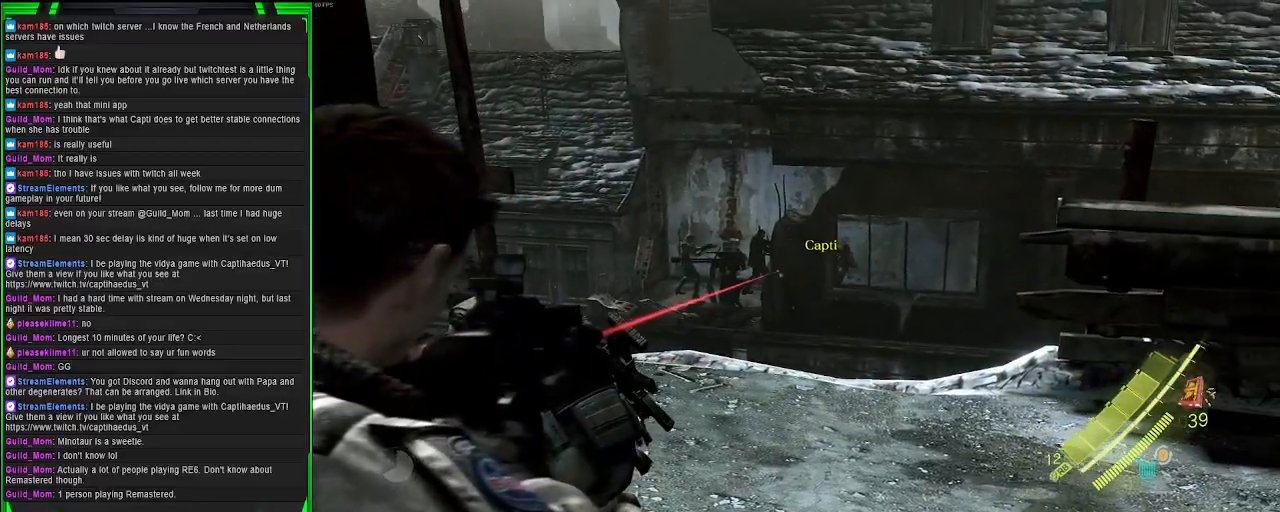
{"buttons": ["L2"], "left_stick": "down-right", "right_stick": "center", "events": [[133, "right_stick", "center"], [200, "right_stick", "right"], [233, "left_stick", "down-right"], [417, "right_stick", "center"]]}
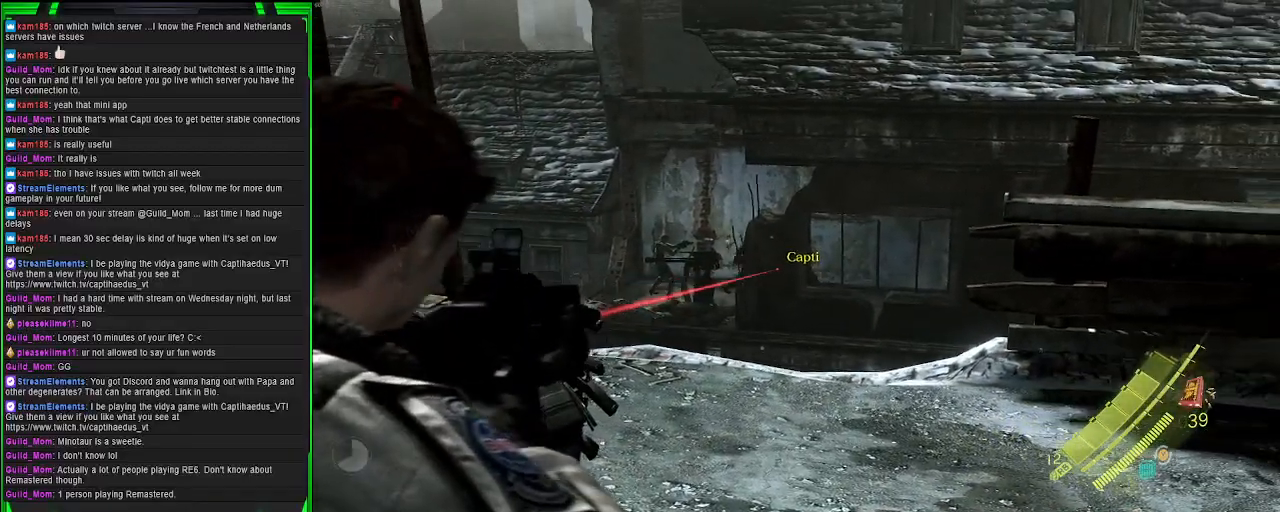
{"buttons": ["L2"], "left_stick": "left", "right_stick": "left", "events": [[83, "right_stick", "right"], [250, "left_stick", "center"], [250, "right_stick", "center"], [433, "right_stick", "left"], [500, "left_stick", "left"]]}
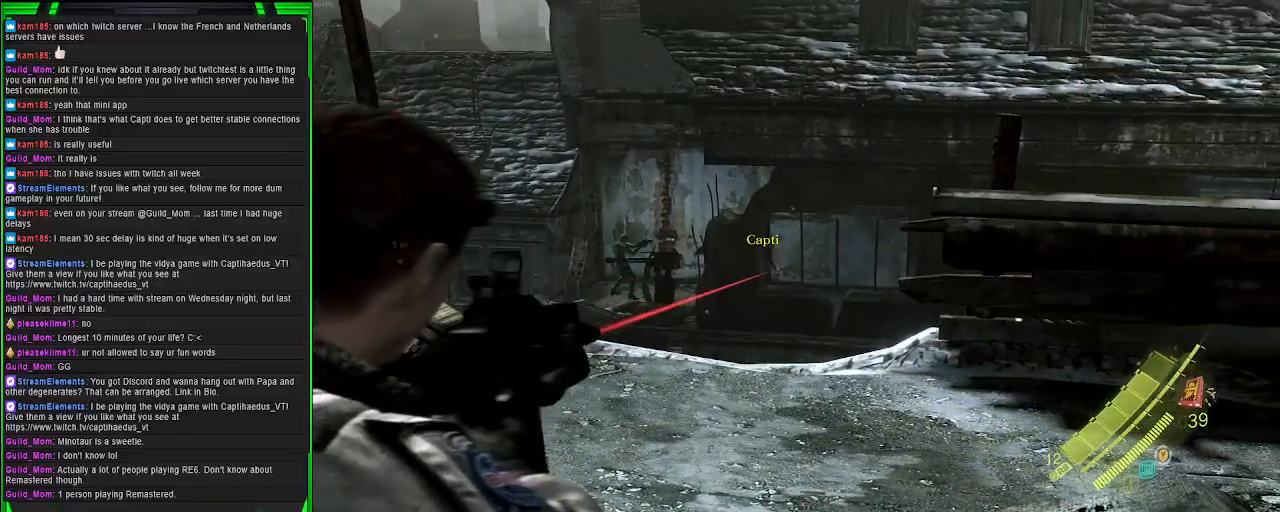
{"buttons": [], "left_stick": "left", "right_stick": "left", "events": [[100, "L2", "up"]]}
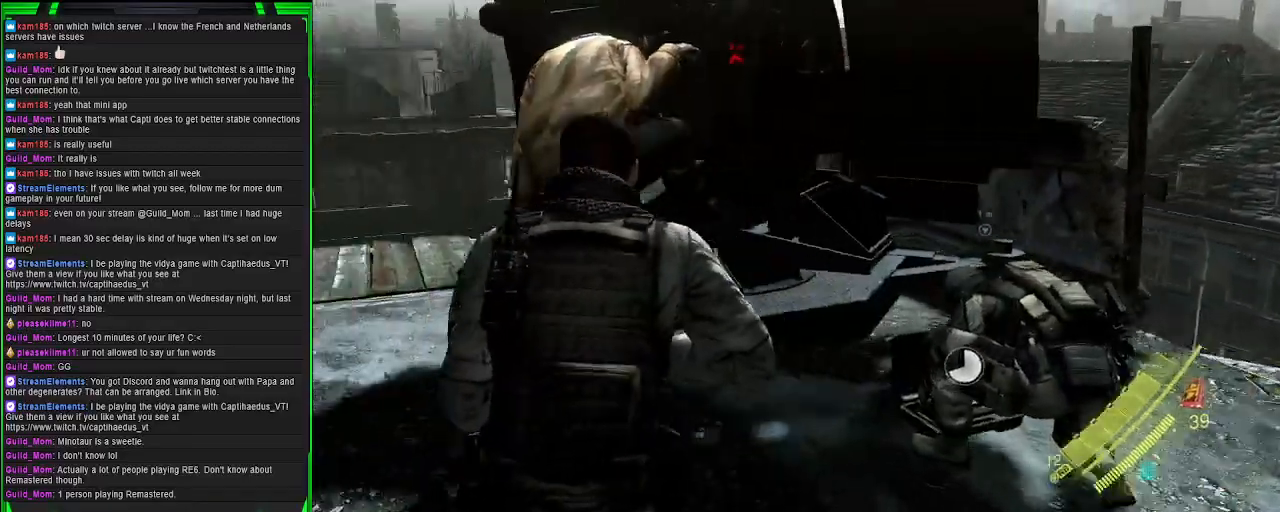
{"buttons": [], "left_stick": "up-left", "right_stick": "left", "events": [[367, "left_stick", "up-left"]]}
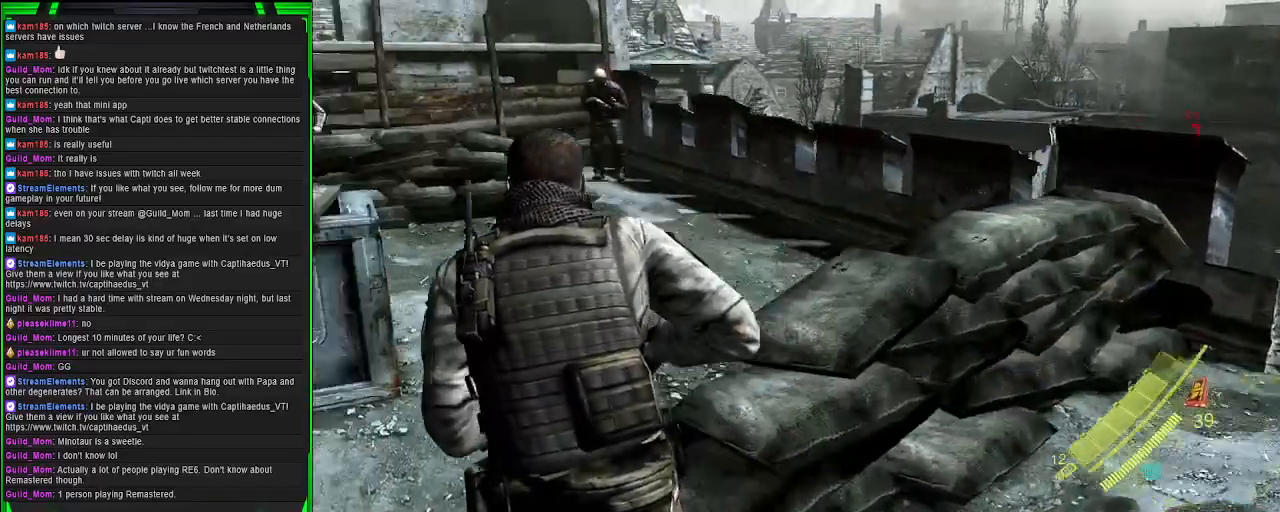
{"buttons": [], "left_stick": "up-right", "right_stick": "up", "events": [[133, "left_stick", "up"], [167, "right_stick", "center"], [300, "left_stick", "up-right"], [383, "right_stick", "up"]]}
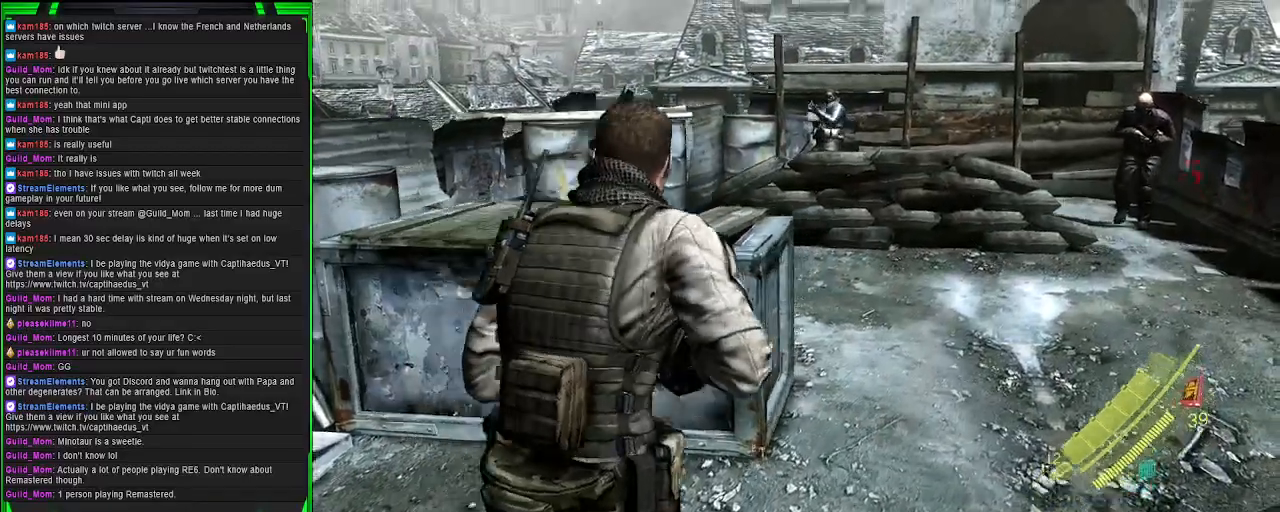
{"buttons": ["L2"], "left_stick": "up-right", "right_stick": "center", "events": [[150, "right_stick", "center"], [217, "right_stick", "right"], [333, "right_stick", "down-right"], [467, "L2", "down"], [483, "right_stick", "center"]]}
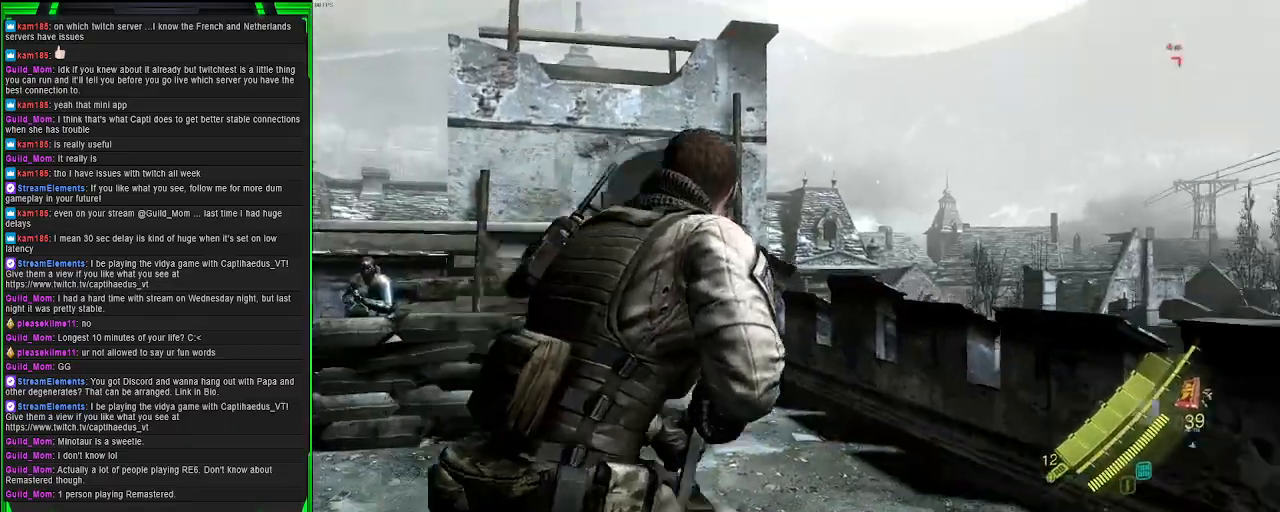
{"buttons": ["L2"], "left_stick": "down-right", "right_stick": "left", "events": [[17, "right_stick", "left"], [100, "left_stick", "up"], [200, "left_stick", "center"], [300, "left_stick", "down-right"]]}